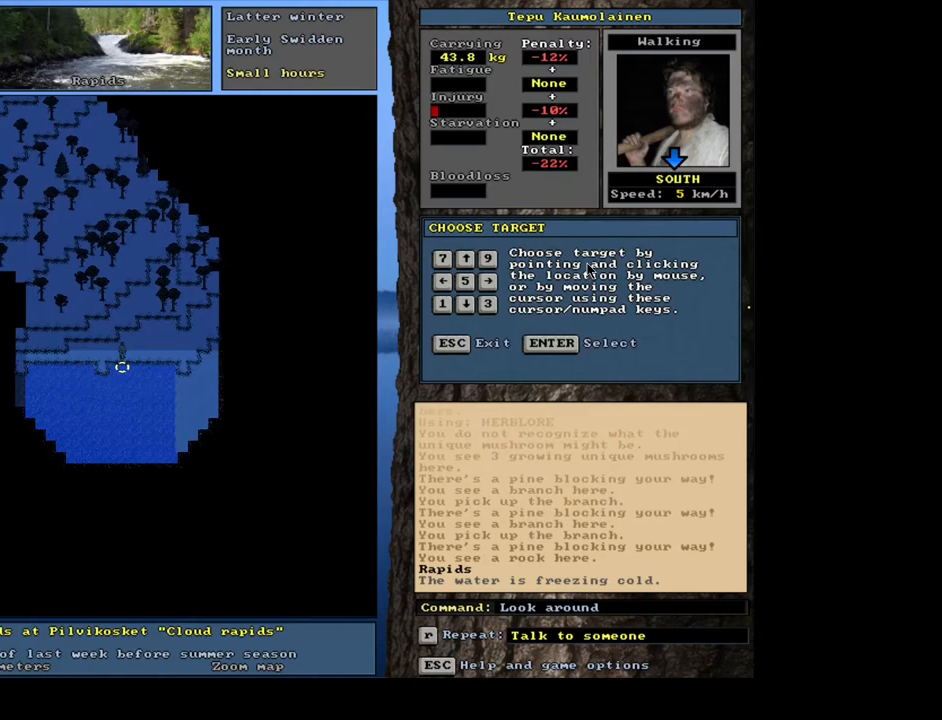
Gameplay with keyboard and mouse; each line is a JSON object with the keys and mouse buttons held at the frame after it. "events" lists presses ("down") and releases ("up") of "/", "0", "1", "2", "3", "4", "5", "6", "7", "8", "9", "a", "alt_l", "alt_r", "b", "backslash", "backspace", "c", "caps_lock", "comma", "ctrl_l", "ctrl_r", "d", "down", "e", "equals", "escape", "f", "f1", "f10", "f12", "f2", "f3", "f4", "f5", "f6", "f7", "f8", "f9", "g", "h", "i", "j", "k", "l", "lbracket", "left", "m", "minus", "n", "num0", "num1", "num2", "num3", "num4", "num5", "num6", "num7", "num8", "num9", "o", "p", "q", "quote", "r", "rbracket", "return", "right", "s", "semicolon", "shift_l", "shift_r", "space", "super", "t", "tab", "tilde", "u", "up", "v", "w", "x", "y", "z", "mouse_left", "mouse_wheel", "mouse_right", "mouse_mb4" and "mouse_mb5" between this image and that frame as [ms after this image, input, new state], when the widget could be followed in between; "." appears only as held states. "mouse_left", "mouse_wheel", "mouse_right", "mouse_mb4", "mouse_mb5" = the "left", "wheel", "right", "mb4", "mb5" buttons of the "mouse" list. No other keys are recorded. "wheel" means that the mouse wheel is clicked or scrolled. Mouse movement is not recorded. Not read: f11 other_keys.
{"keys": [], "mouse": [], "events": [[83, "escape", "down"], [183, "escape", "up"]]}
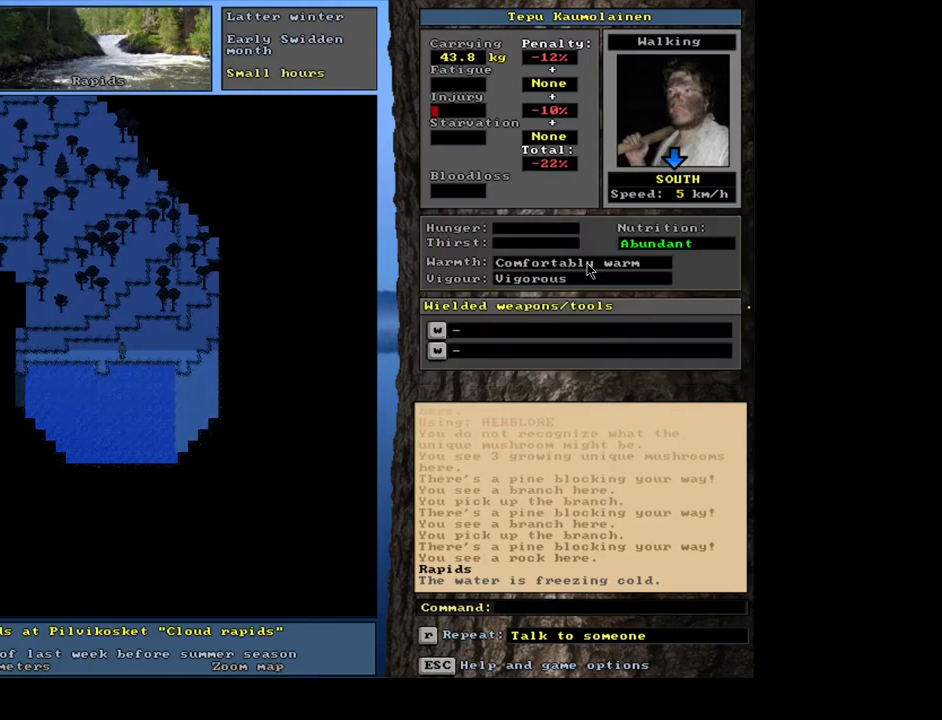
{"keys": [], "mouse": [], "events": []}
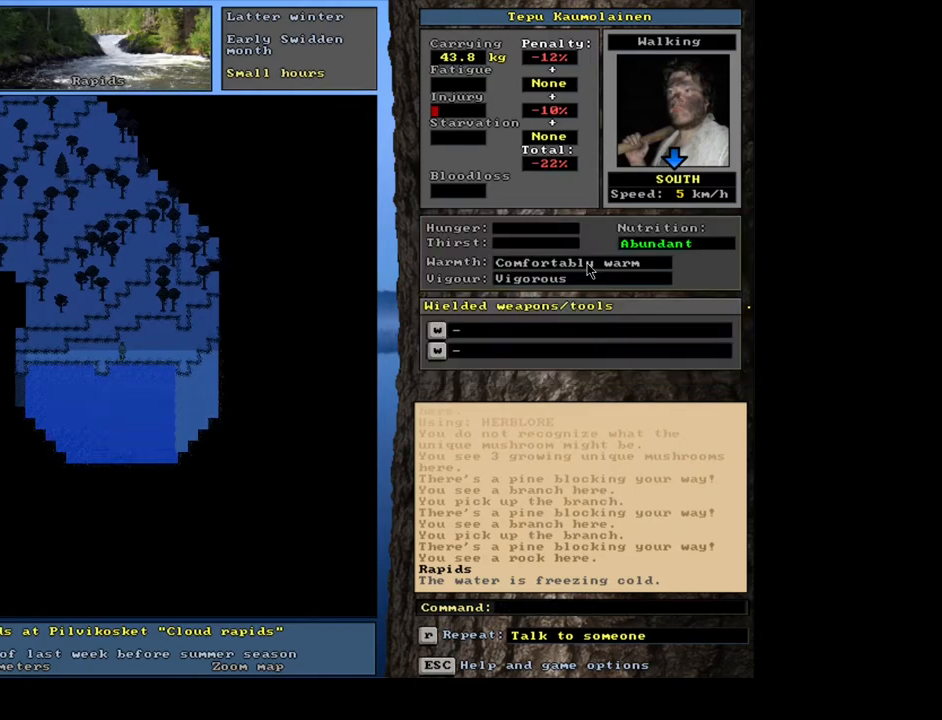
{"keys": [], "mouse": [], "events": []}
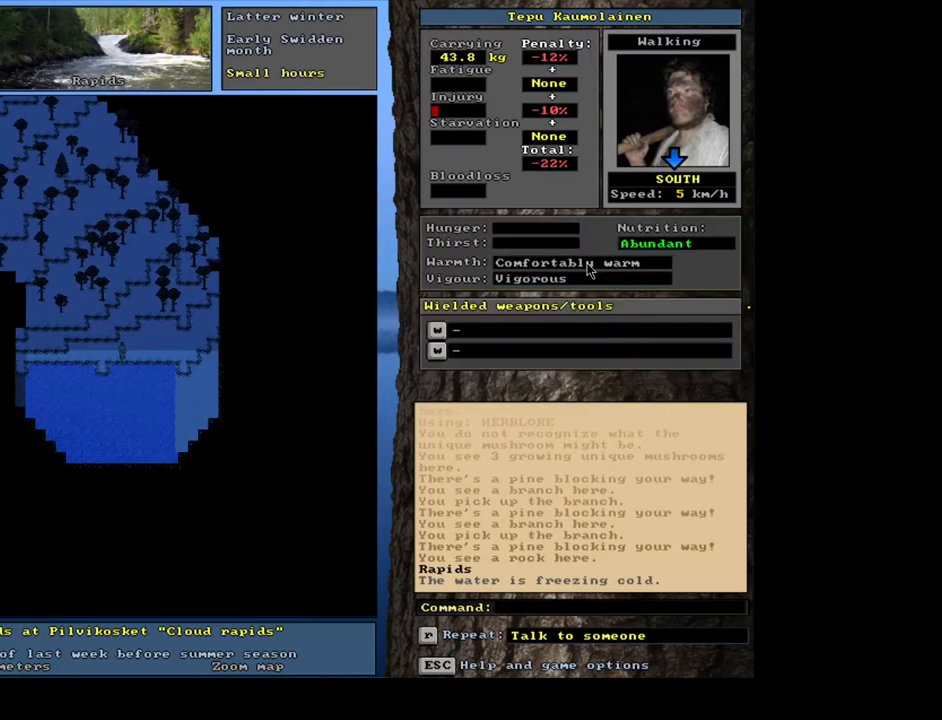
{"keys": ["ctrl_l"], "mouse": [], "events": [[83, "ctrl_l", "down"], [217, "num4", "down"], [317, "num4", "up"], [417, "num4", "down"], [500, "num4", "up"]]}
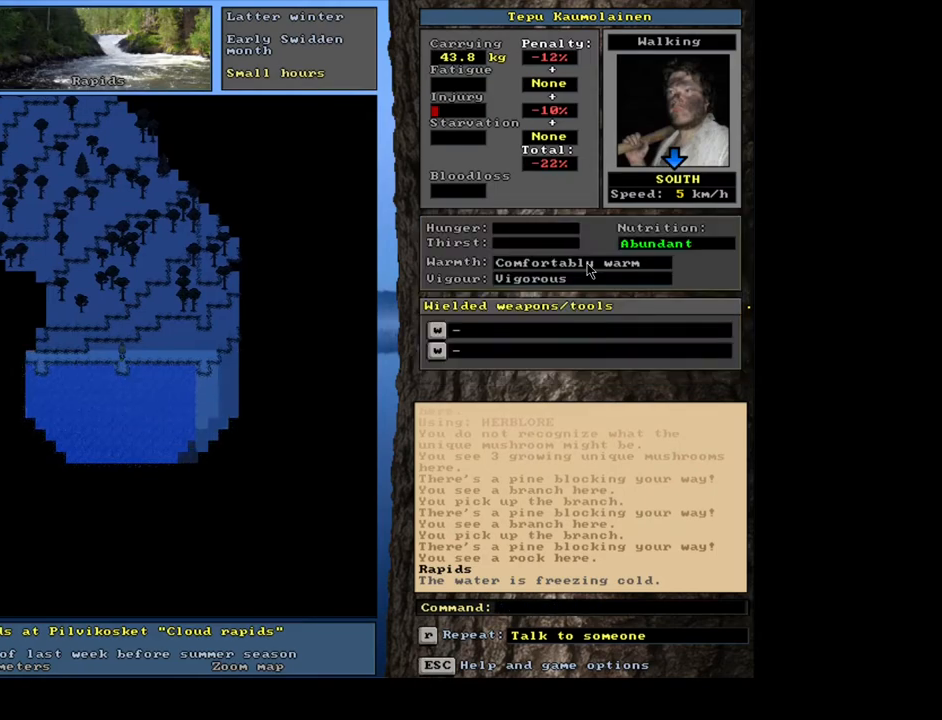
{"keys": ["ctrl_l", "num4"], "mouse": [], "events": [[100, "num4", "down"], [200, "num4", "up"], [467, "num4", "down"]]}
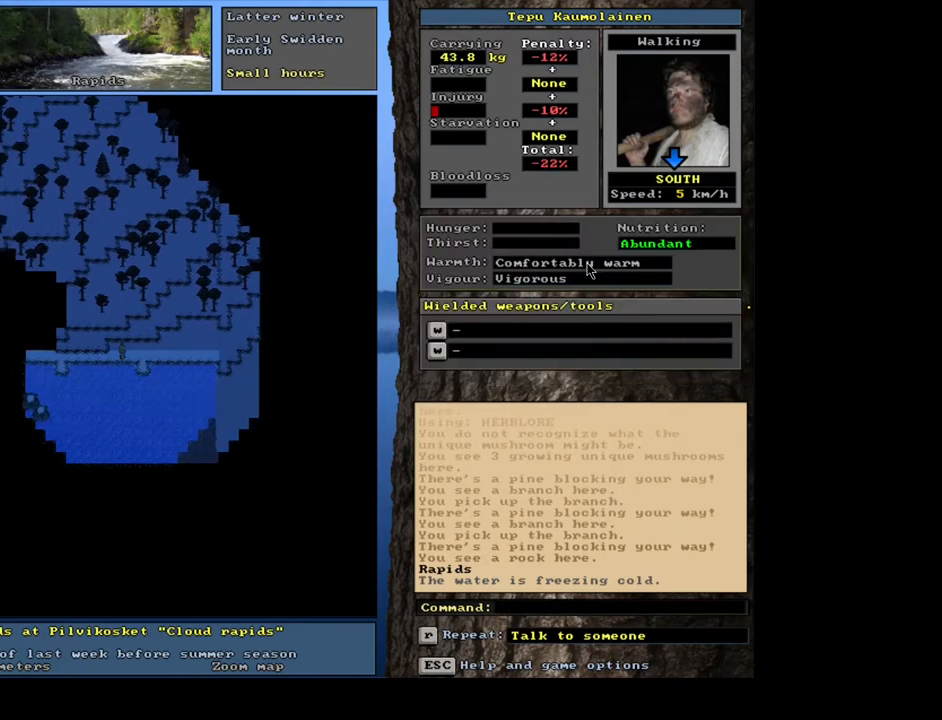
{"keys": ["ctrl_l", "num4"], "mouse": [], "events": [[100, "num4", "up"], [217, "num4", "down"], [317, "num4", "up"], [417, "num4", "down"]]}
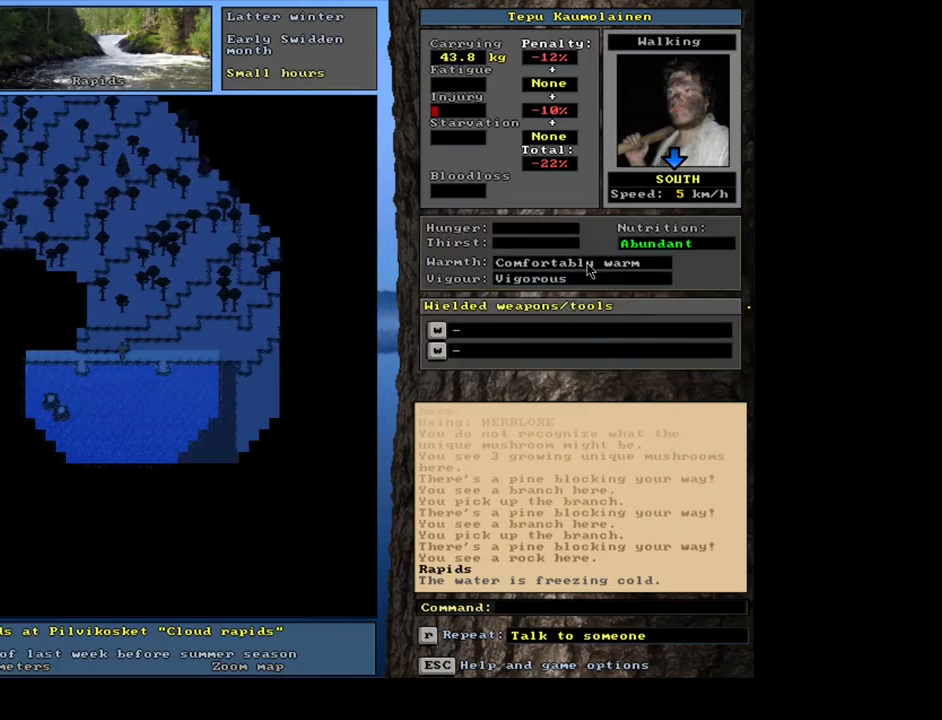
{"keys": [], "mouse": [], "events": [[33, "num4", "up"], [117, "ctrl_l", "up"], [167, "num3", "down"], [300, "num3", "up"]]}
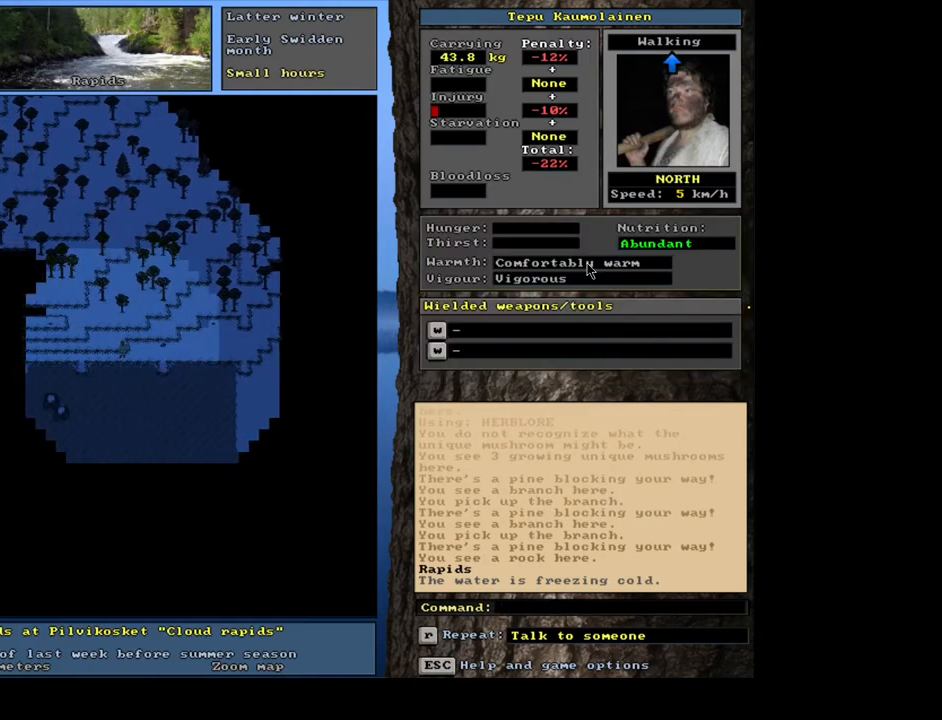
{"keys": ["ctrl_l"], "mouse": [], "events": [[17, "ctrl_l", "down"], [83, "num7", "down"], [183, "num7", "up"], [283, "num7", "down"], [383, "num7", "up"]]}
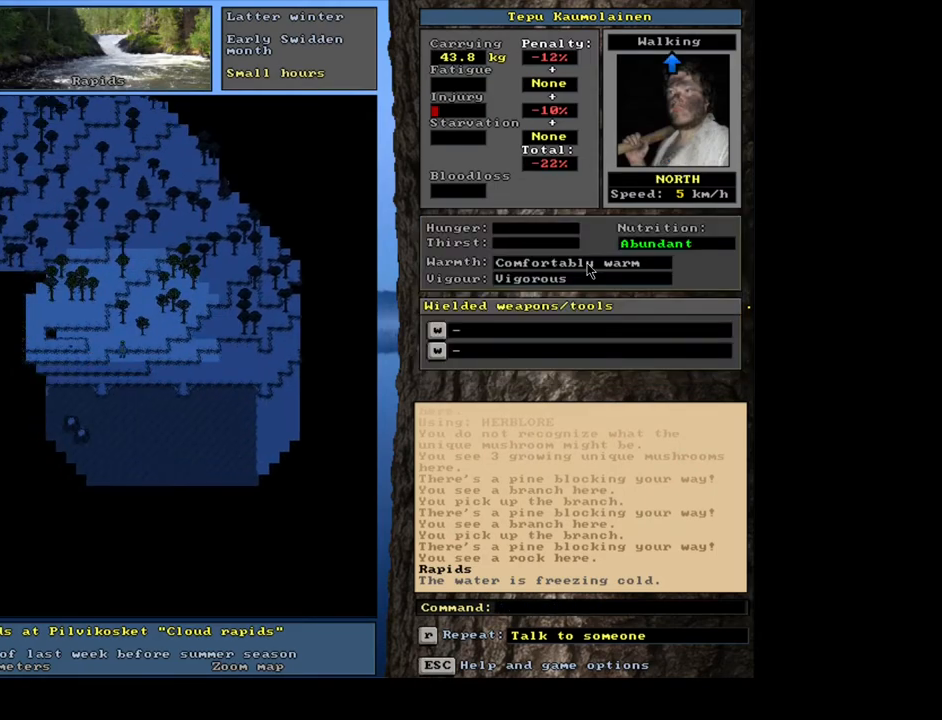
{"keys": ["ctrl_l", "num4"], "mouse": [], "events": [[33, "num4", "down"], [117, "num4", "up"], [283, "num7", "down"], [367, "num7", "up"], [467, "num4", "down"]]}
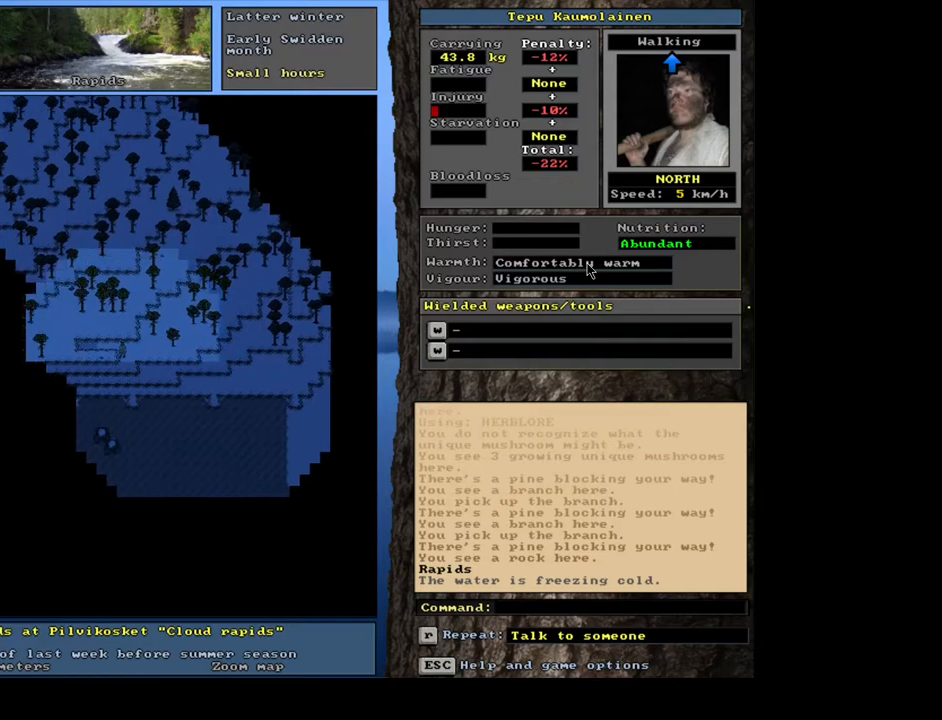
{"keys": ["ctrl_l"], "mouse": [], "events": [[83, "num4", "up"], [150, "num4", "down"], [283, "num4", "up"], [400, "num4", "down"], [467, "num4", "up"]]}
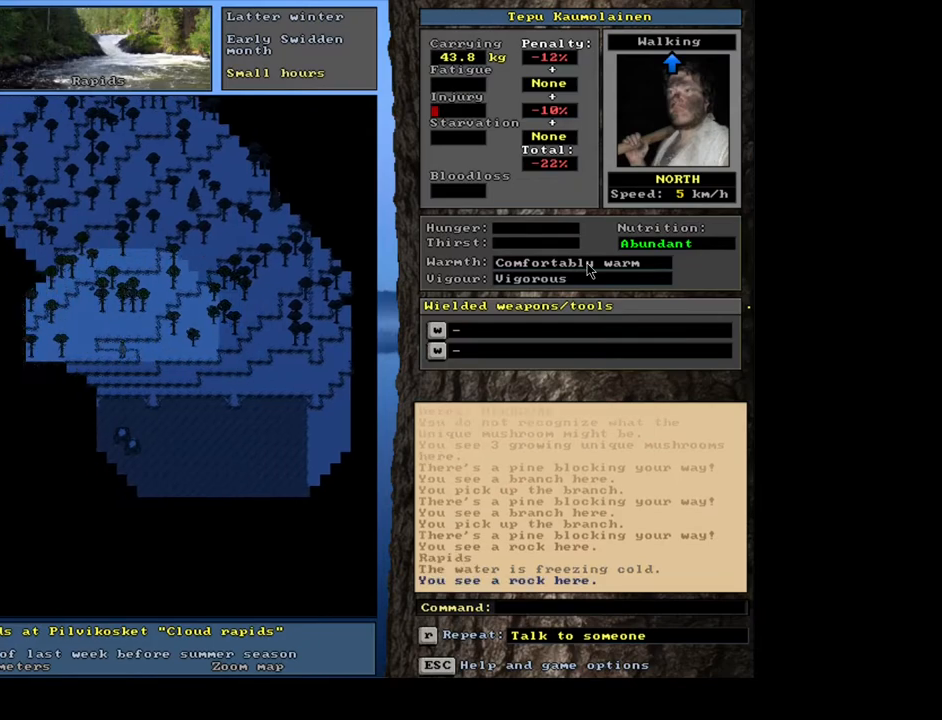
{"keys": [], "mouse": [], "events": [[117, "ctrl_l", "up"], [217, "num3", "down"], [317, "num3", "up"]]}
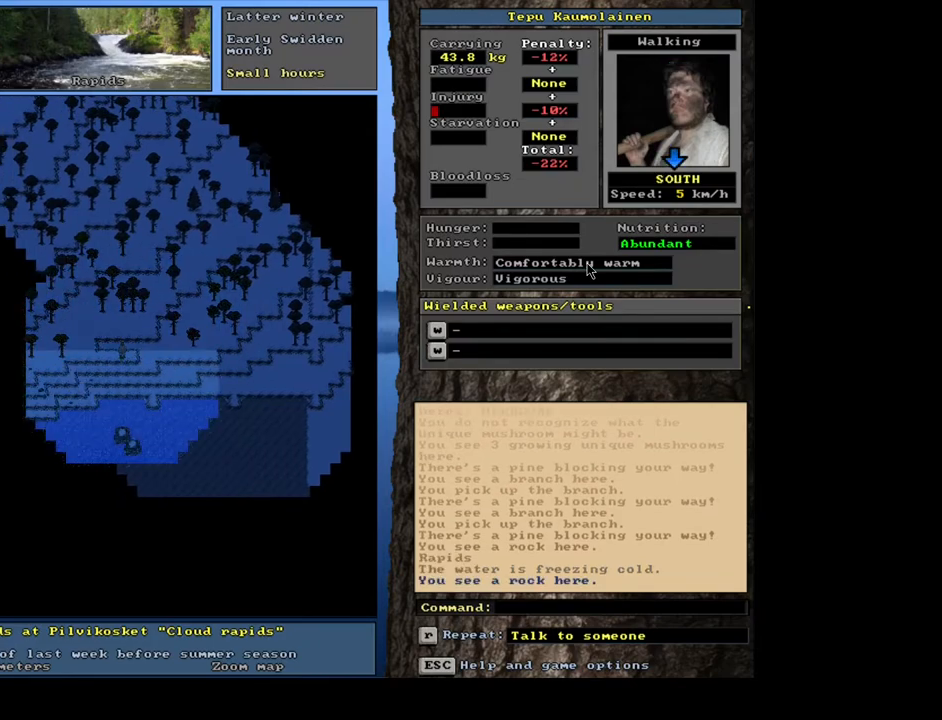
{"keys": ["ctrl_l", "num3"], "mouse": [], "events": [[317, "ctrl_l", "down"], [417, "num3", "down"]]}
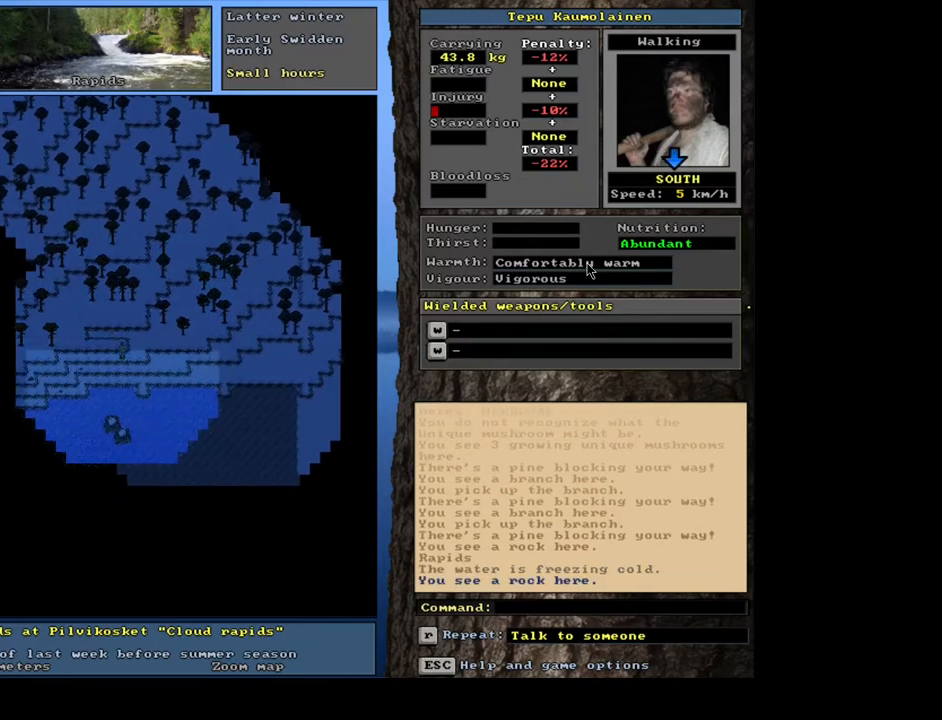
{"keys": ["ctrl_l"], "mouse": [], "events": [[17, "num3", "up"], [133, "num3", "down"], [217, "num3", "up"], [367, "num6", "down"], [450, "num6", "up"]]}
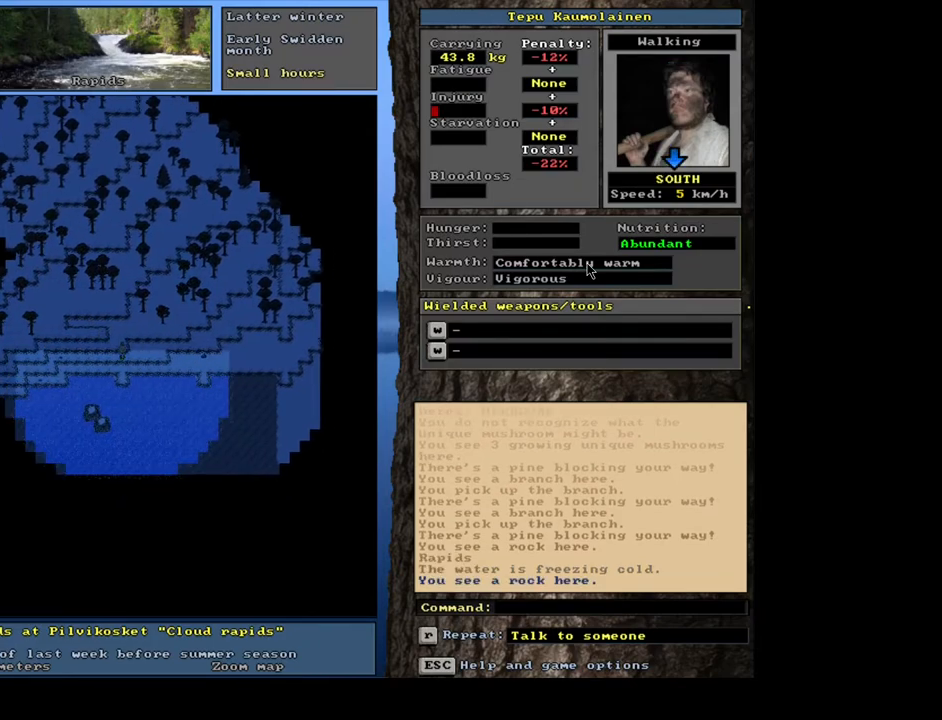
{"keys": ["ctrl_l", "num6"], "mouse": [], "events": [[217, "num6", "down"], [317, "num6", "up"], [400, "num6", "down"]]}
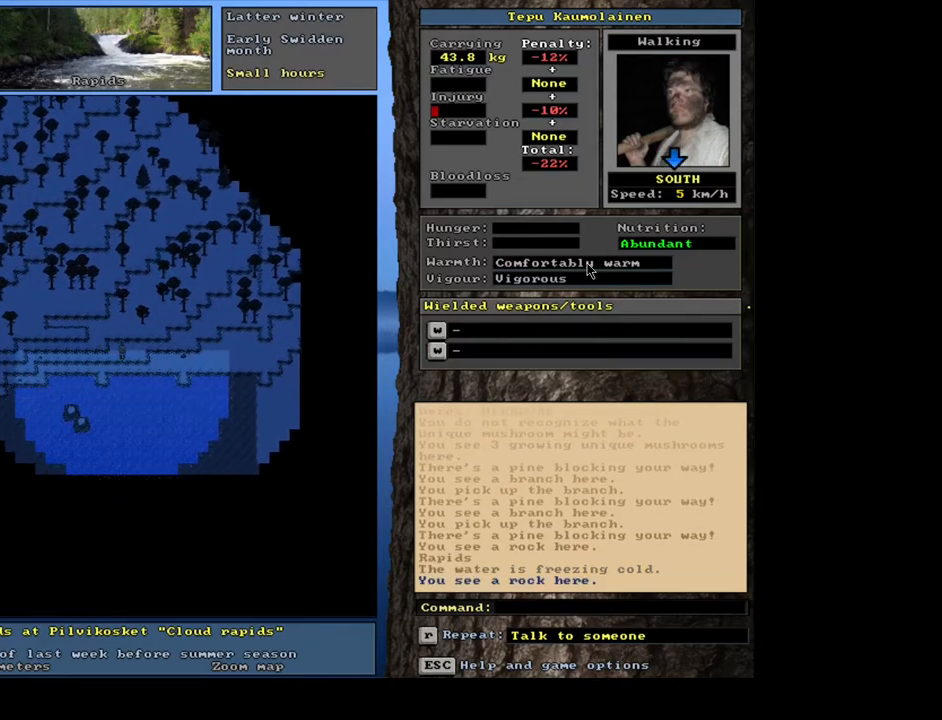
{"keys": ["ctrl_l"], "mouse": [], "events": [[33, "num6", "up"], [383, "num3", "down"], [467, "num3", "up"]]}
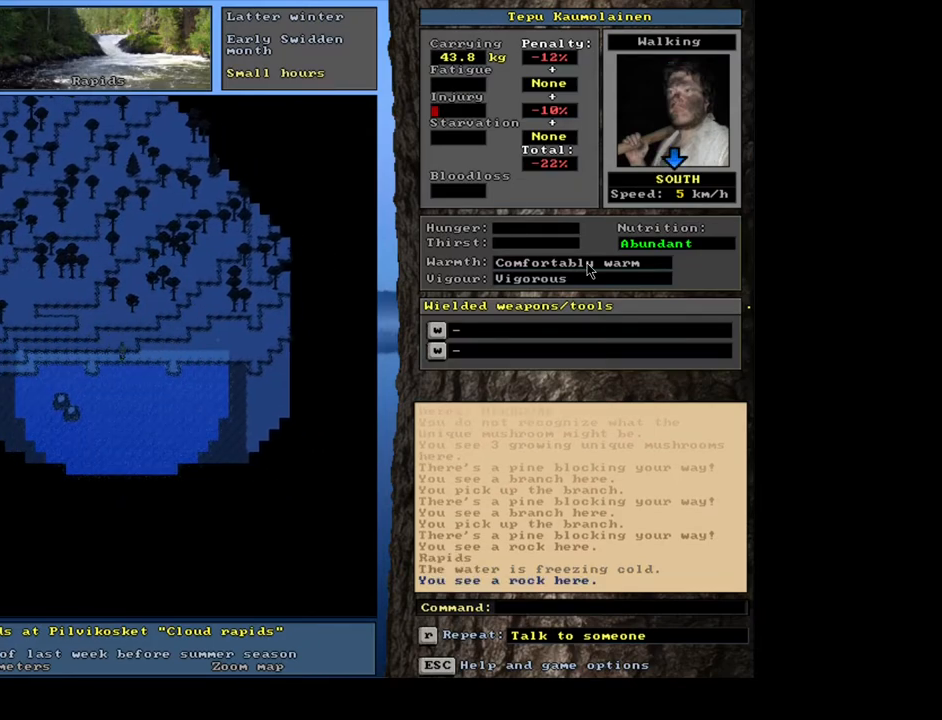
{"keys": ["ctrl_l", "num6"], "mouse": [], "events": [[317, "num6", "down"], [400, "num6", "up"], [500, "num6", "down"]]}
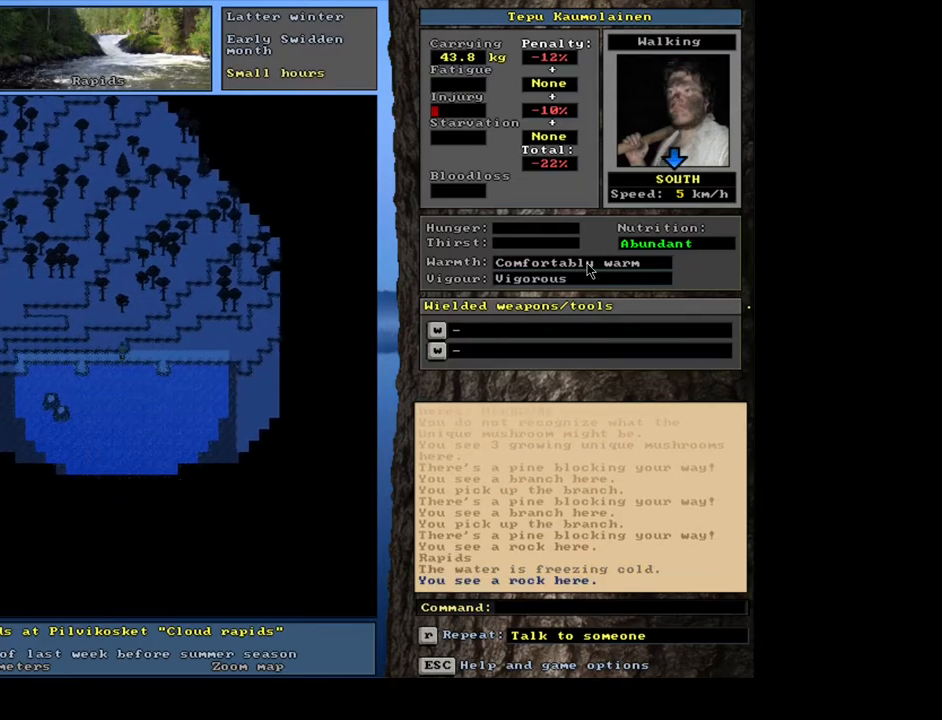
{"keys": ["ctrl_l"], "mouse": [], "events": [[67, "num6", "up"], [150, "num6", "down"], [250, "num6", "up"]]}
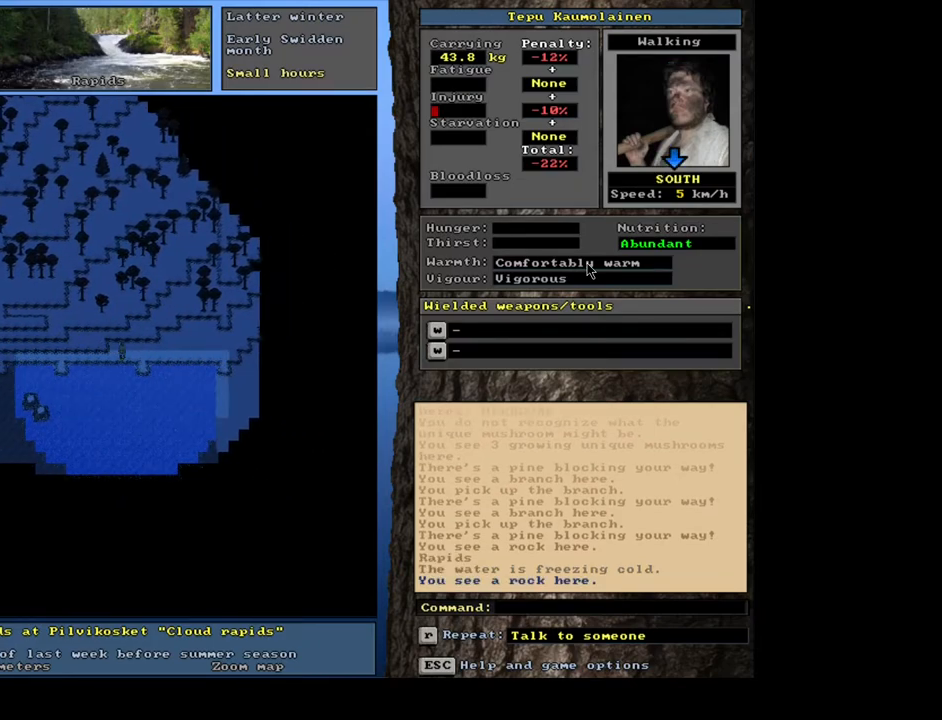
{"keys": ["ctrl_l"], "mouse": [], "events": [[17, "num6", "down"], [100, "num6", "up"]]}
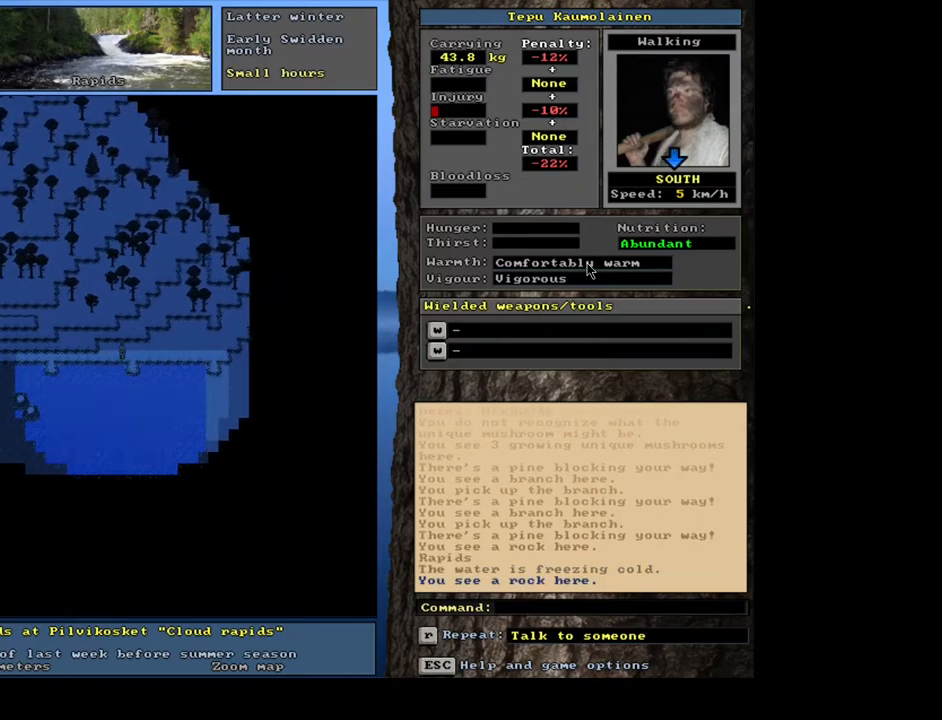
{"keys": ["ctrl_l"], "mouse": [], "events": []}
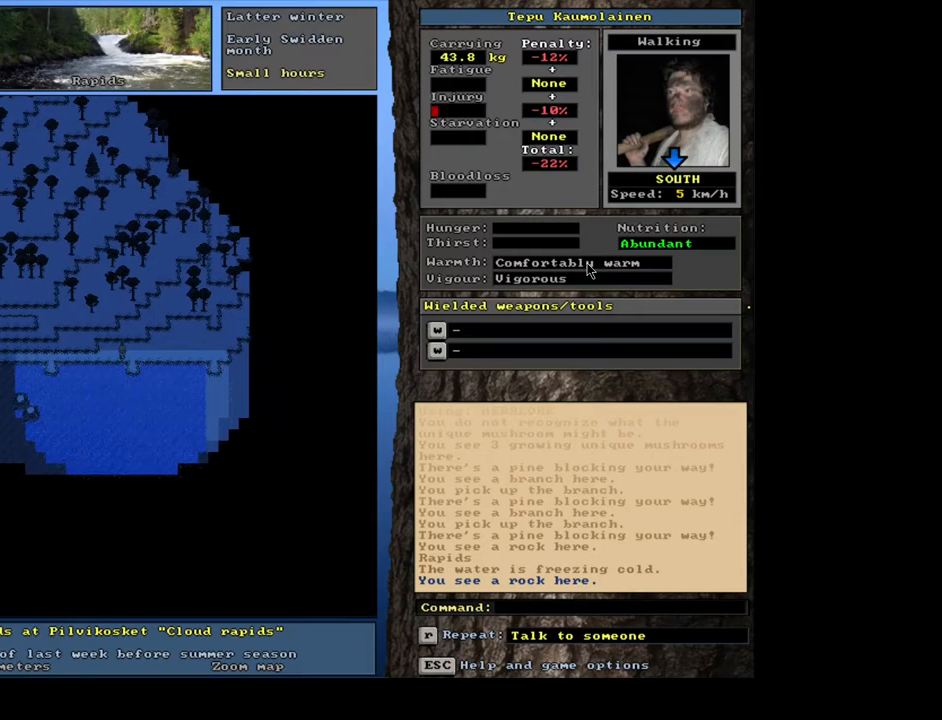
{"keys": ["ctrl_l"], "mouse": [], "events": []}
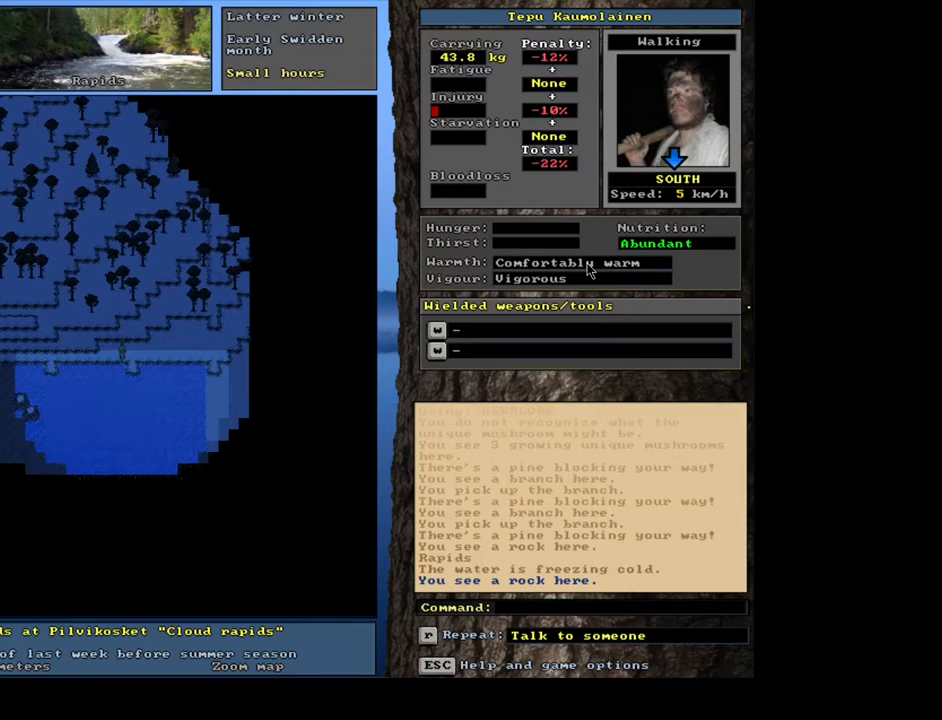
{"keys": ["ctrl_l"], "mouse": [], "events": []}
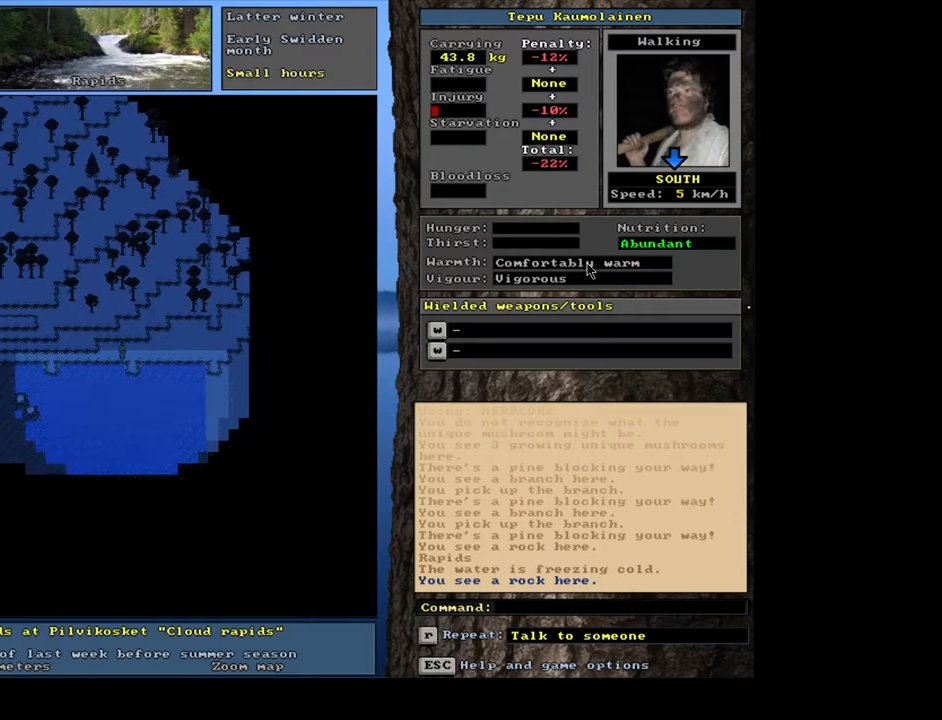
{"keys": ["ctrl_l"], "mouse": [], "events": []}
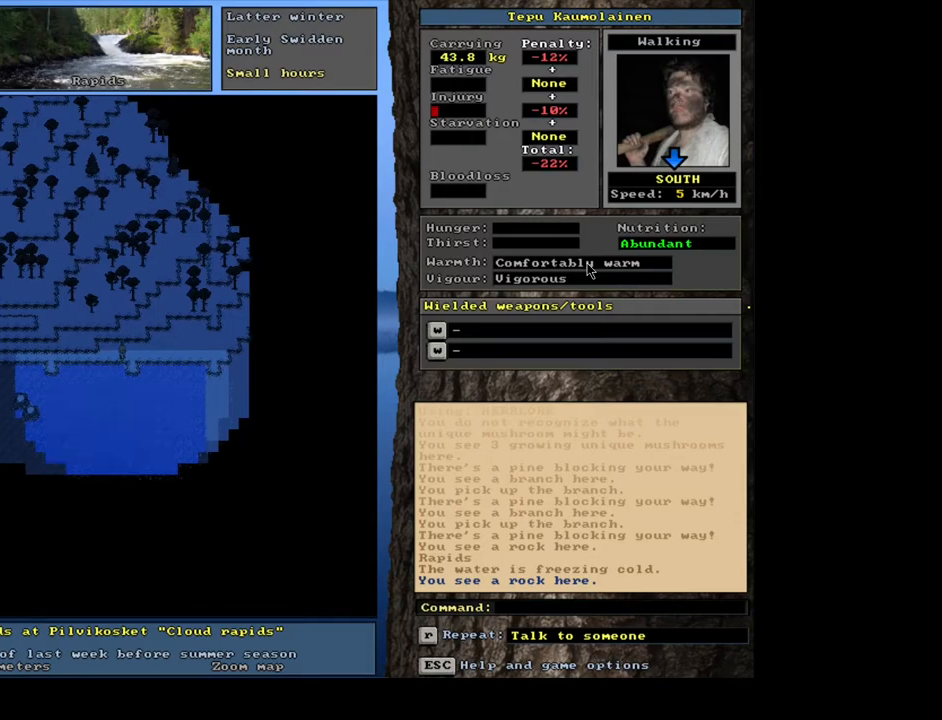
{"keys": ["ctrl_l"], "mouse": [], "events": []}
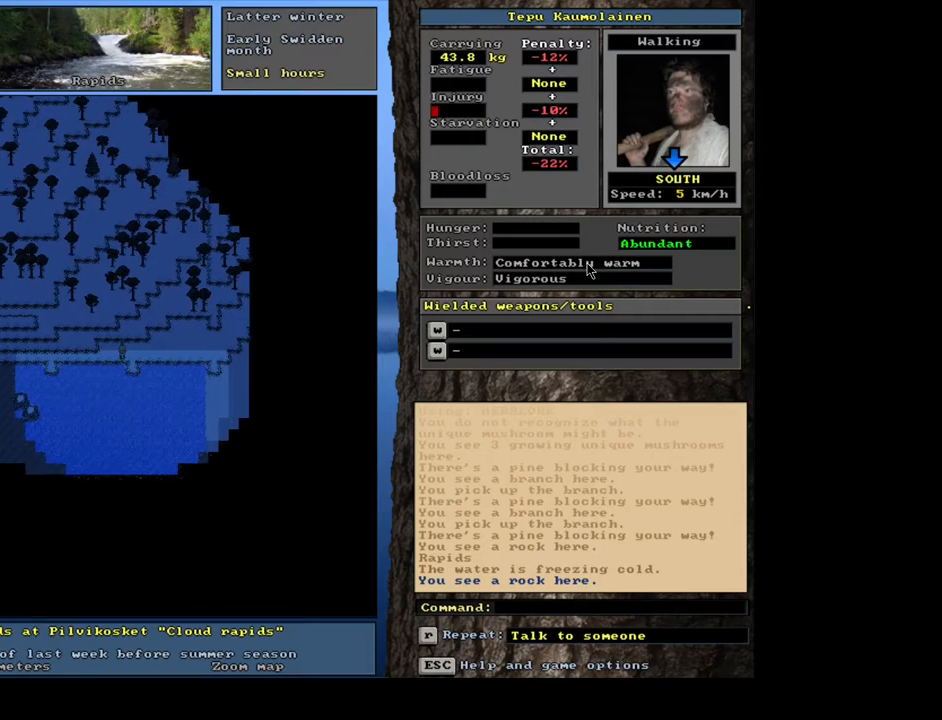
{"keys": ["ctrl_l"], "mouse": [], "events": []}
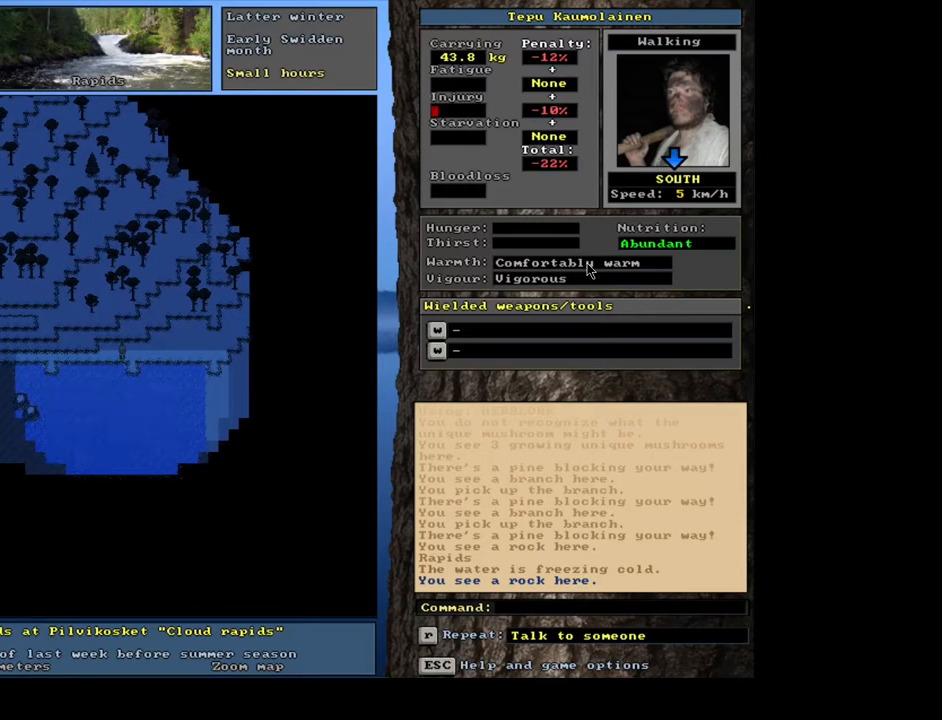
{"keys": ["ctrl_l", "num6"], "mouse": [], "events": [[117, "num6", "down"], [200, "num6", "up"], [300, "num6", "down"], [383, "num6", "up"], [483, "num6", "down"]]}
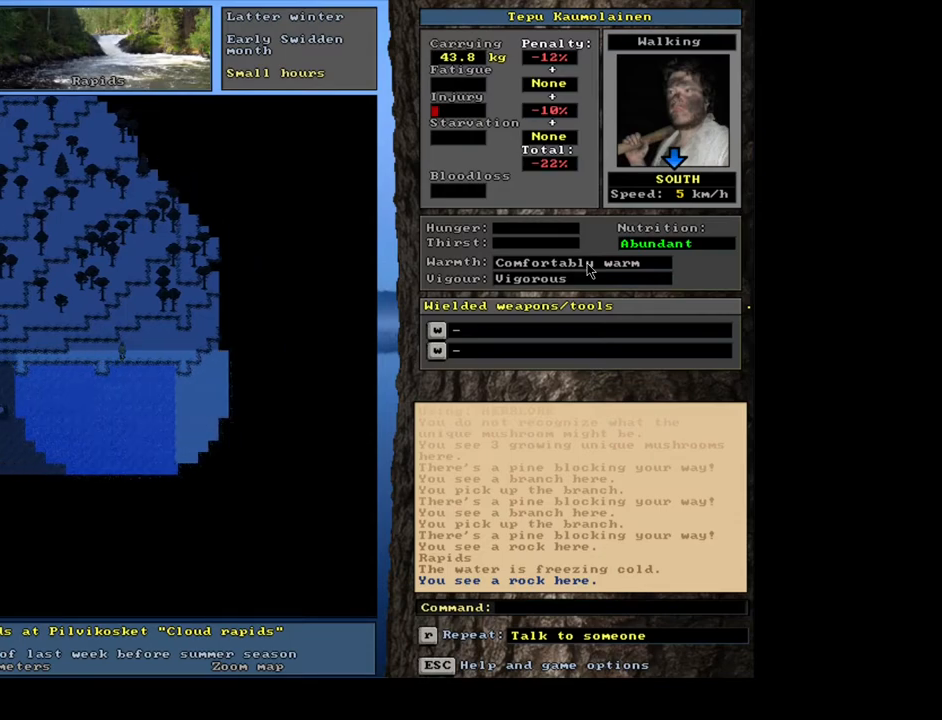
{"keys": [], "mouse": [], "events": [[67, "num6", "up"], [367, "ctrl_l", "up"]]}
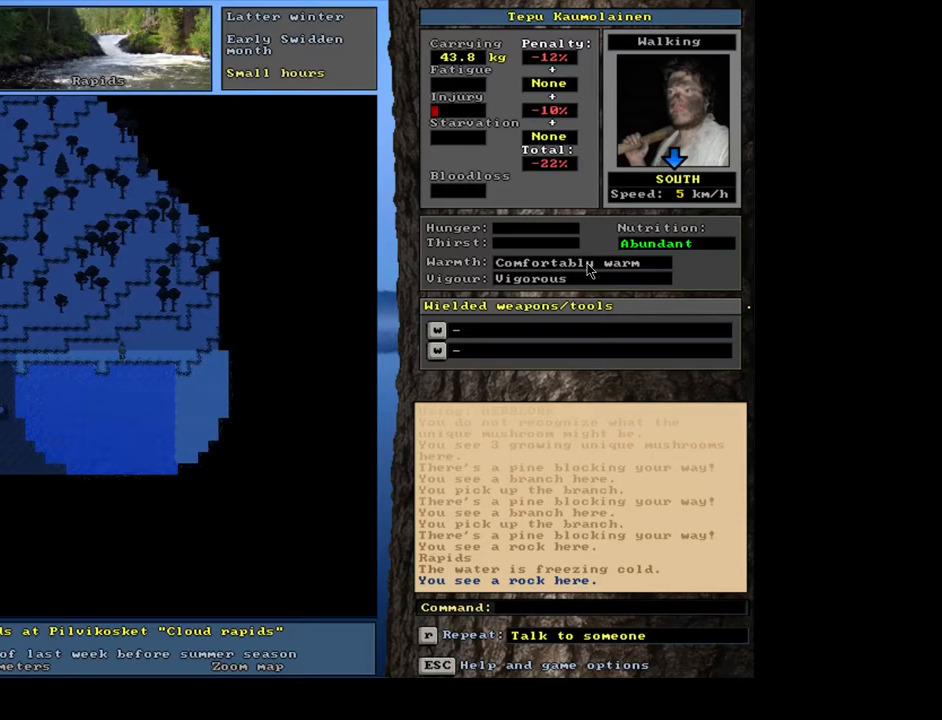
{"keys": [], "mouse": [], "events": []}
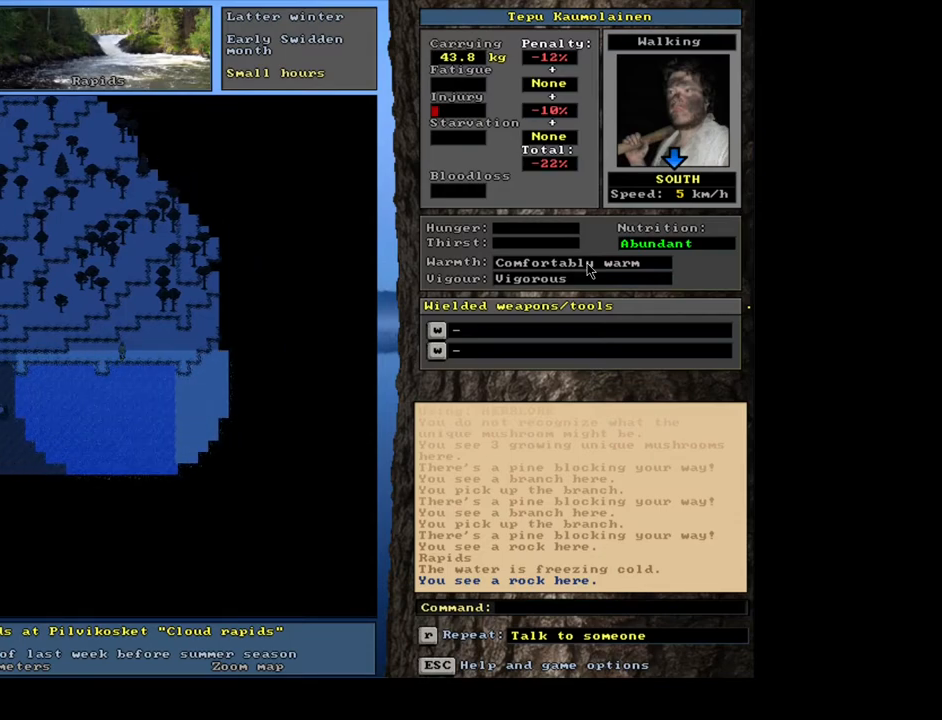
{"keys": [], "mouse": [], "events": [[217, "ctrl_l", "down"], [300, "num6", "down"], [350, "num6", "up"], [417, "ctrl_l", "up"]]}
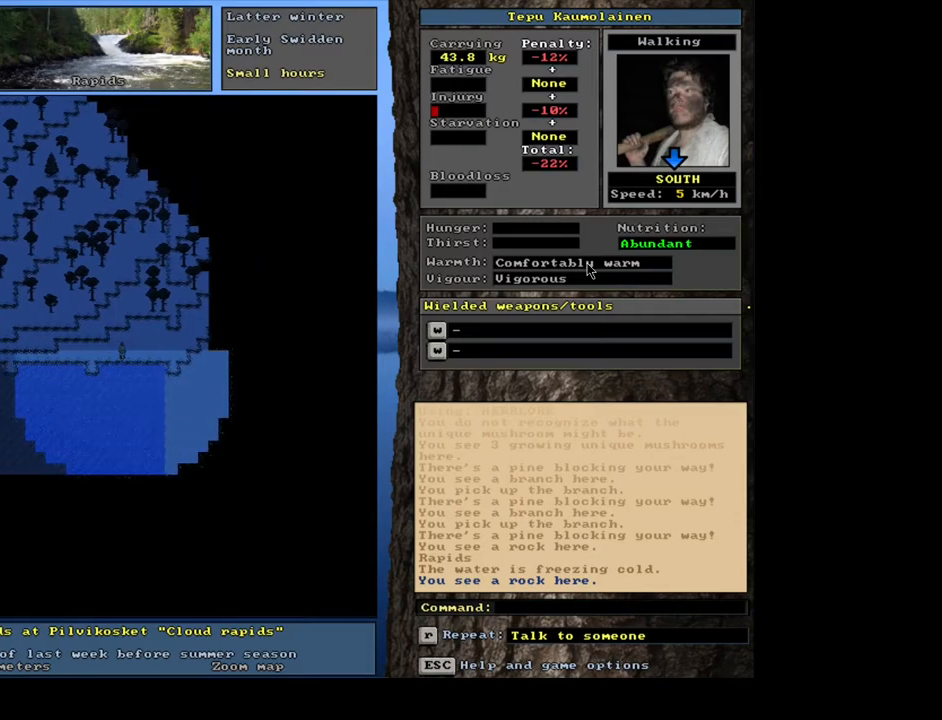
{"keys": [], "mouse": [], "events": []}